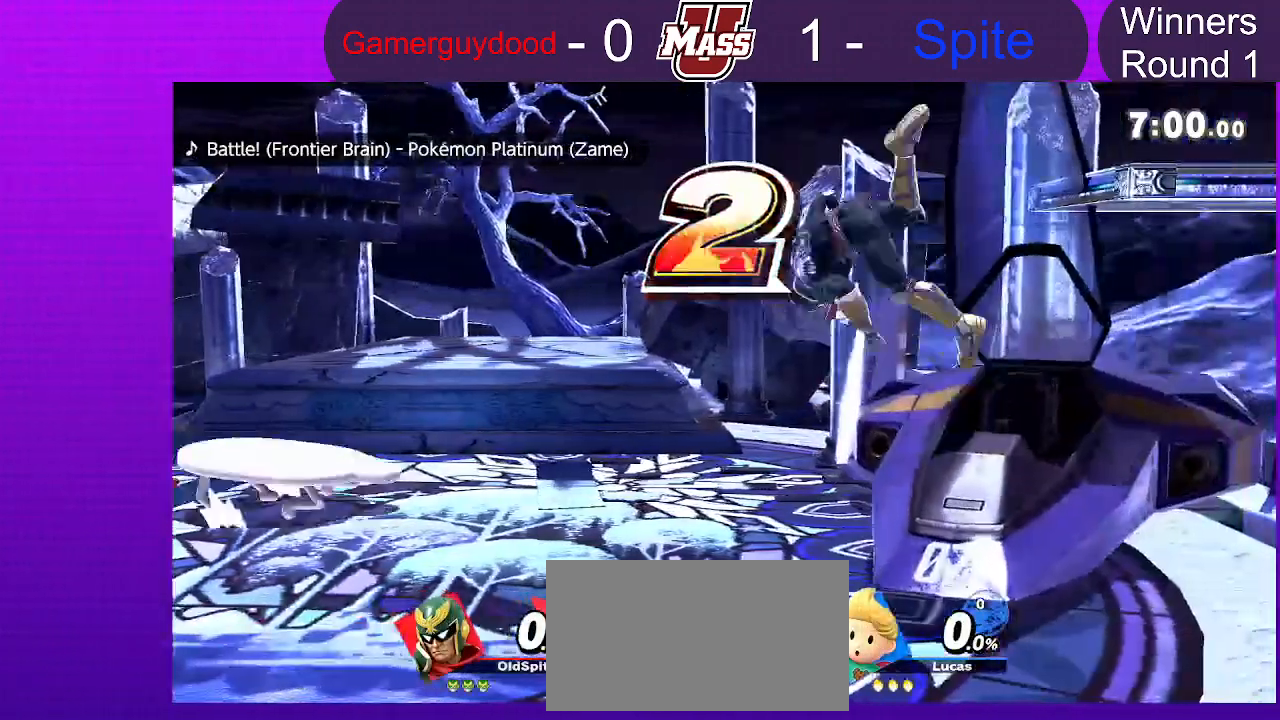
Gameplay with a controller (Nintendo layout); each line is a JSON object with the inputs held at the frame after it (dt_ms = milliseconds from this image to that frame). "events" lists button and stick changes between this image and that frame as [ms after this image, input, new state], when the widget could be followed in between. Not read: DPAD_DOWN DPAD_UP L3 R3.
{"dt_ms": 500, "buttons": [], "left_stick": "center", "right_stick": "center", "events": []}
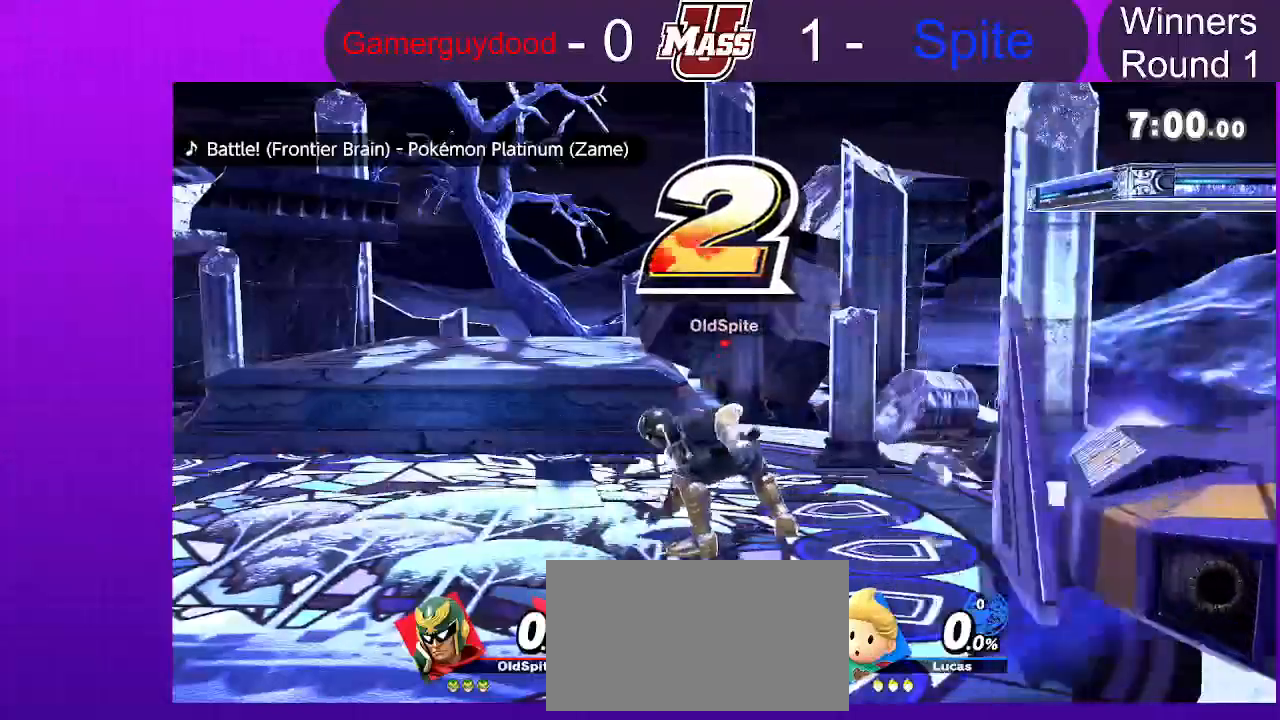
{"dt_ms": 500, "buttons": [], "left_stick": "center", "right_stick": "center", "events": []}
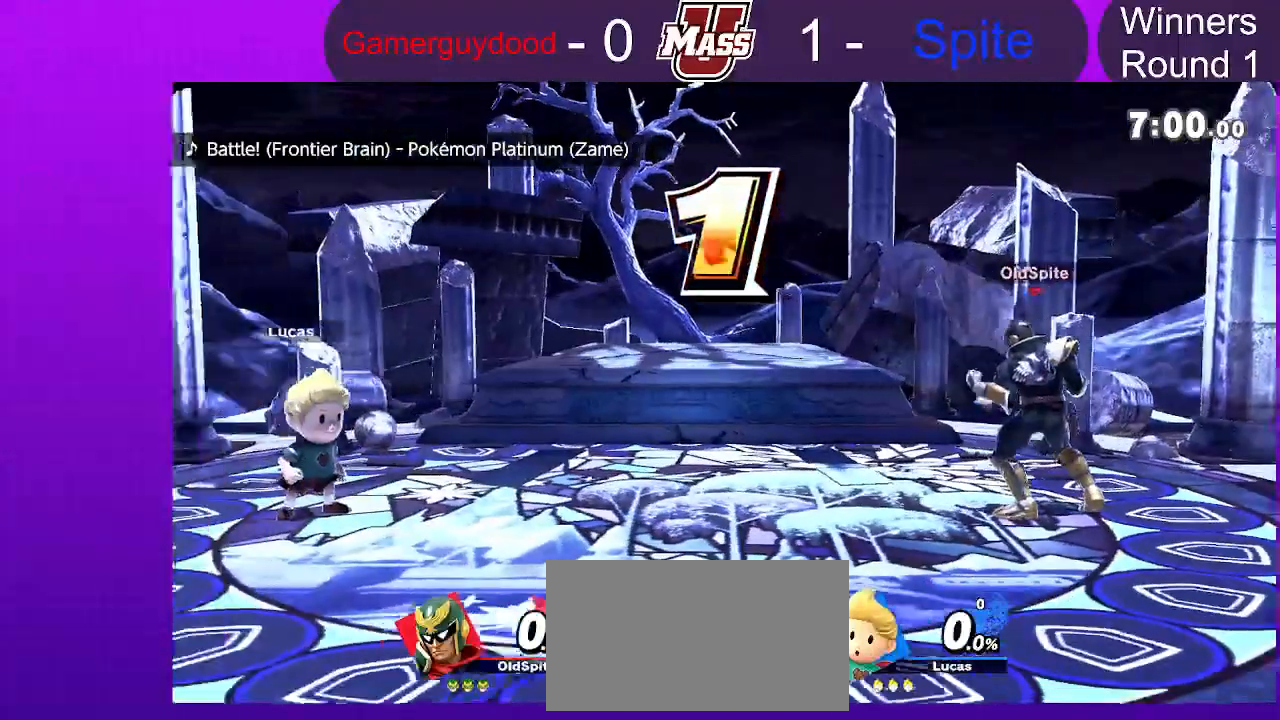
{"dt_ms": 500, "buttons": [], "left_stick": "center", "right_stick": "center", "events": [[167, "B", "down"], [167, "DPAD_LEFT", "down"], [217, "B", "up"], [250, "DPAD_LEFT", "up"]]}
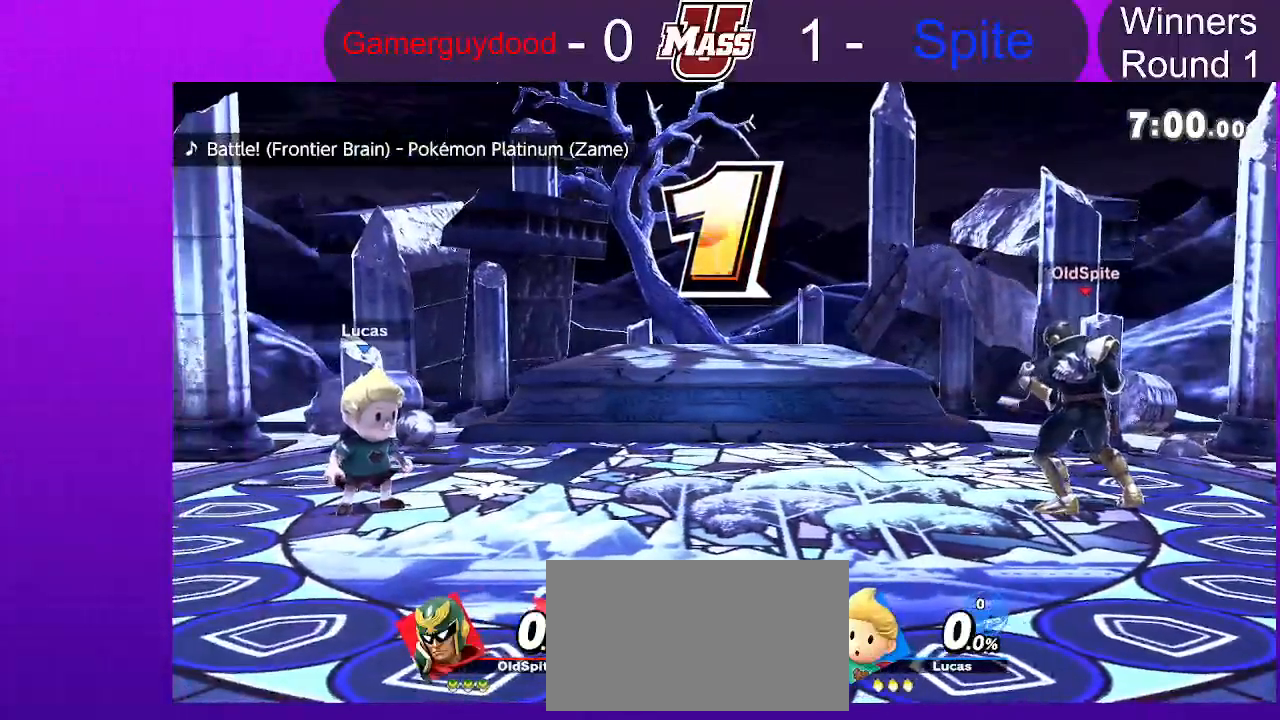
{"dt_ms": 500, "buttons": ["X"], "left_stick": "left", "right_stick": "center", "events": [[333, "left_stick", "left"], [500, "X", "down"]]}
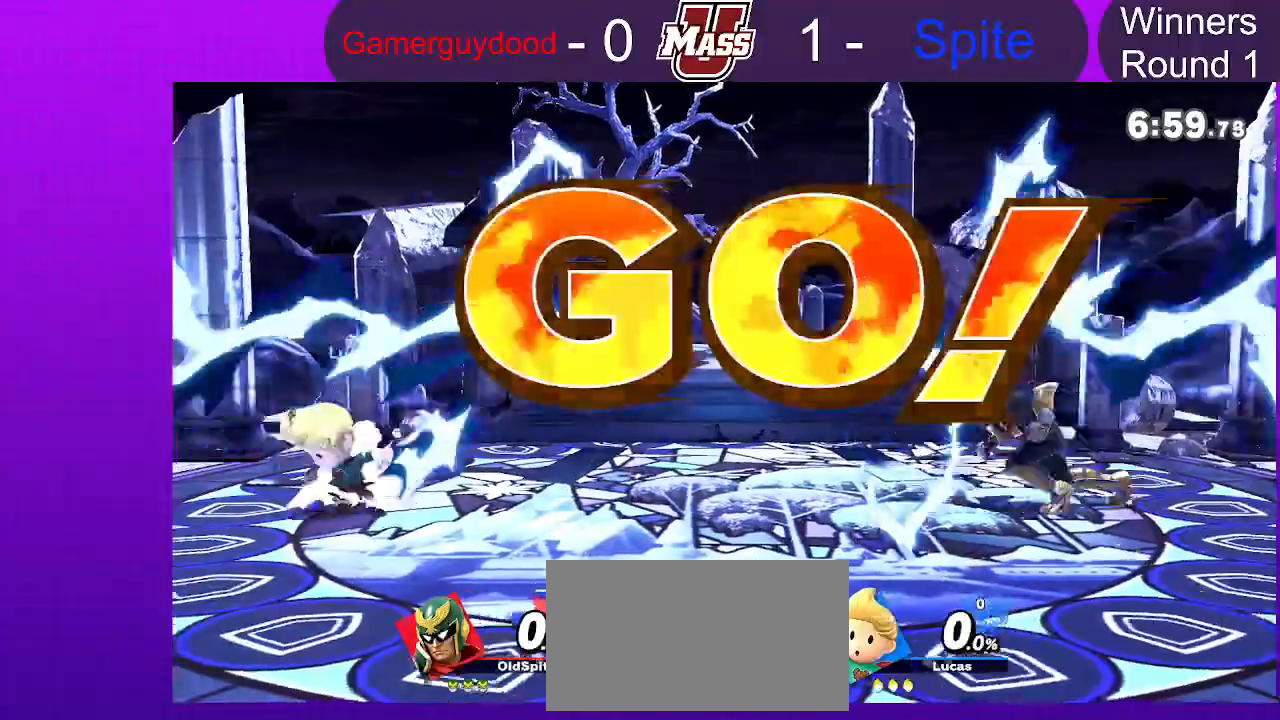
{"dt_ms": 1000, "buttons": [], "left_stick": "left", "right_stick": "center"}
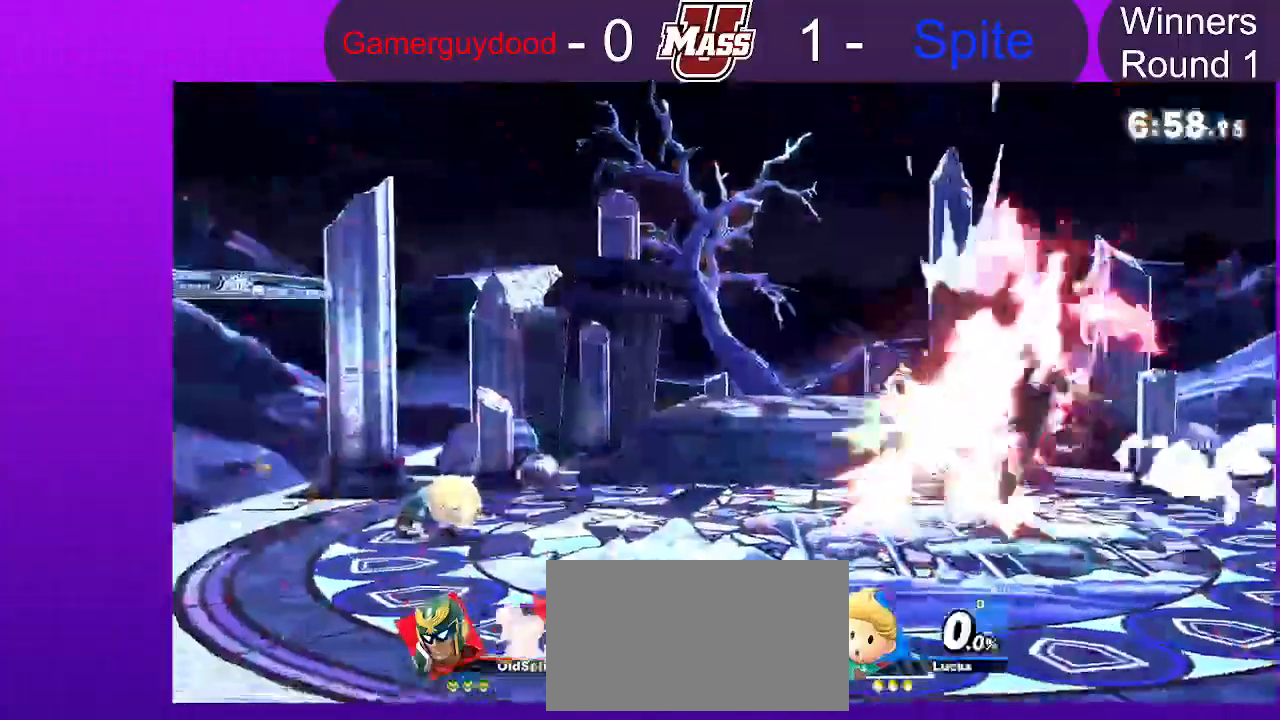
{"dt_ms": 500, "buttons": [], "left_stick": "right", "right_stick": "center"}
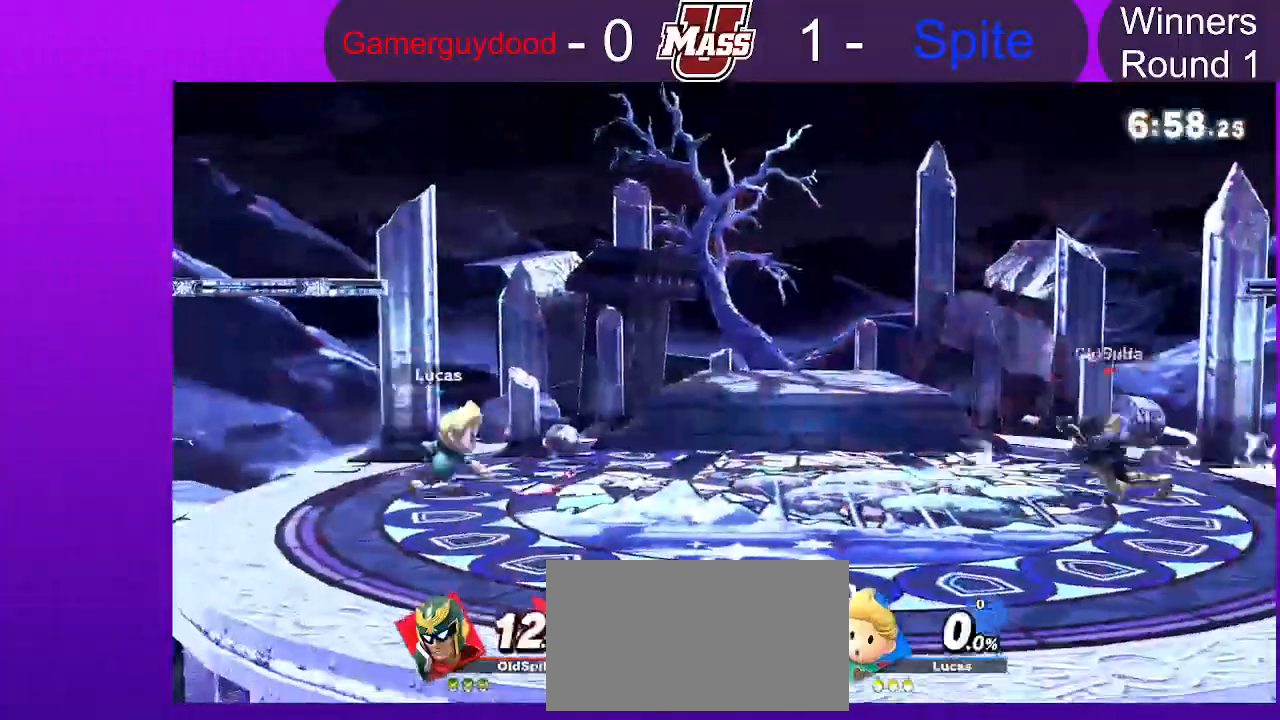
{"dt_ms": 1000, "buttons": [], "left_stick": "right", "right_stick": "center"}
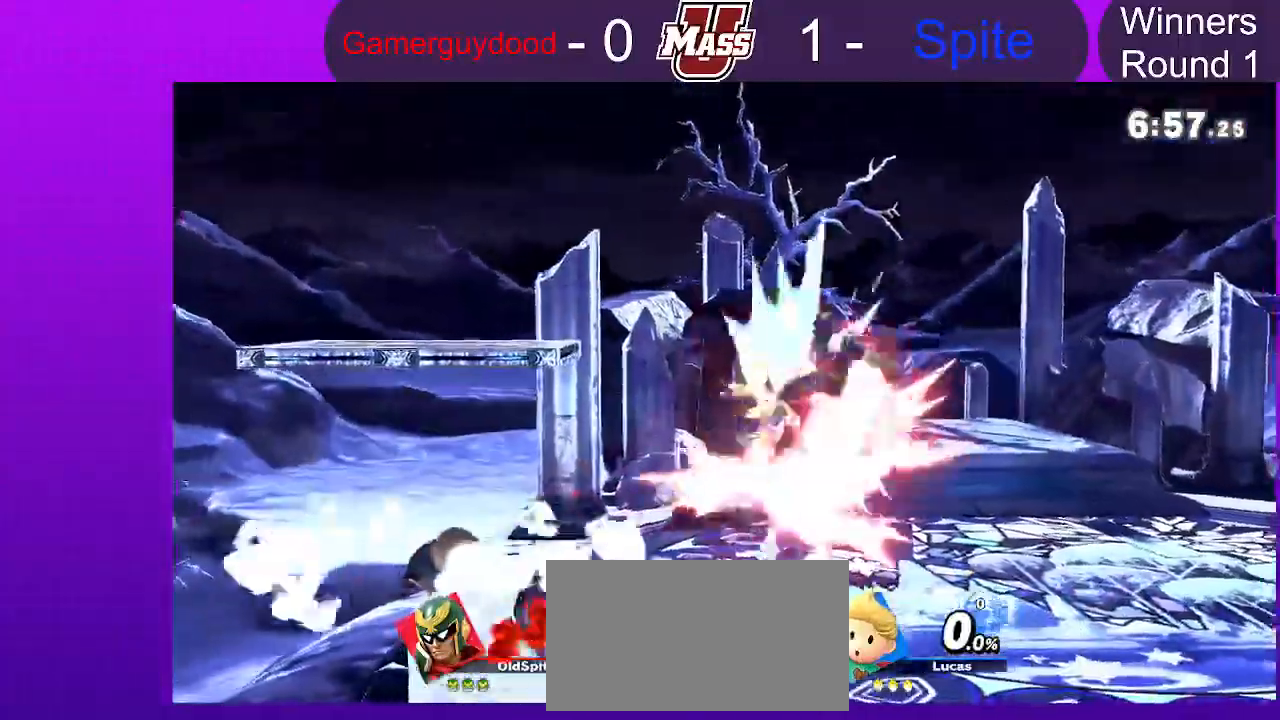
{"dt_ms": 1000, "buttons": ["R1"], "left_stick": "center", "right_stick": "center"}